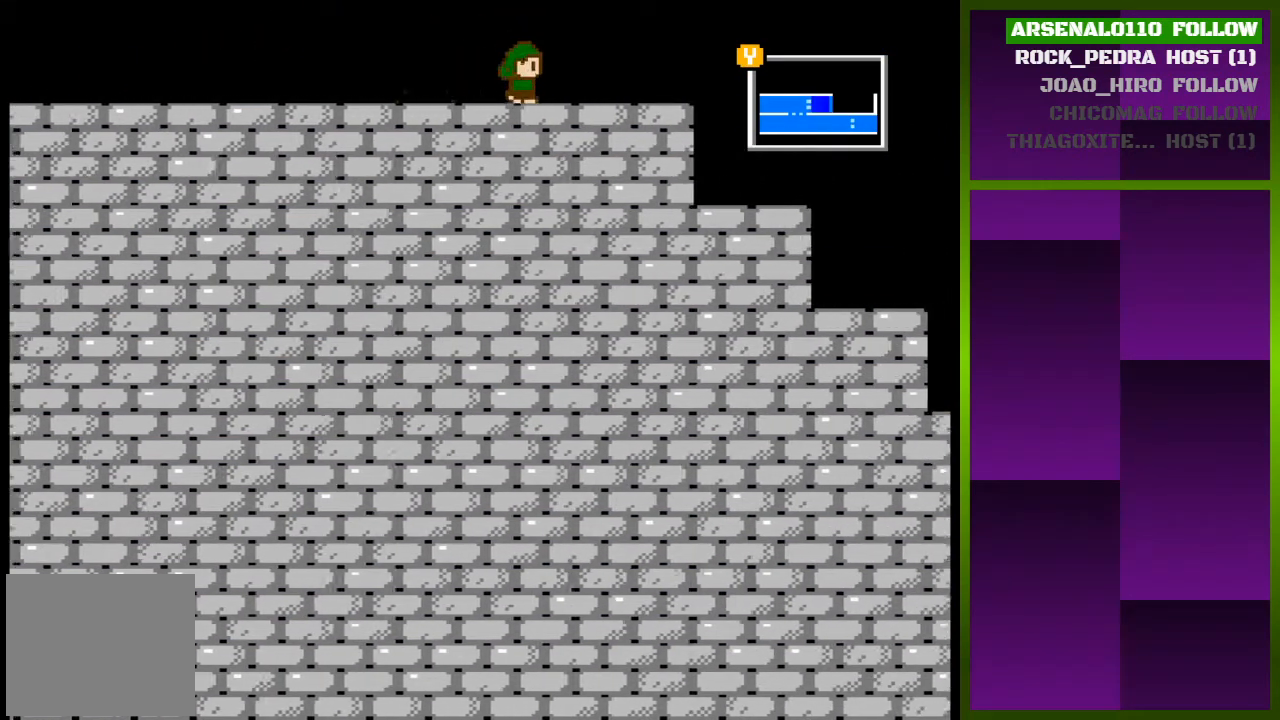
Gameplay with a controller (PlayStation layout); each line is a JSON object with the inputs held at the frame after it. "events" lists button and stick changes between this image and that frame as [ms after this image, input, new state], when the widget could be followed in between. Not read: left_stick right_stick.
{"buttons": ["DPAD_RIGHT"], "events": []}
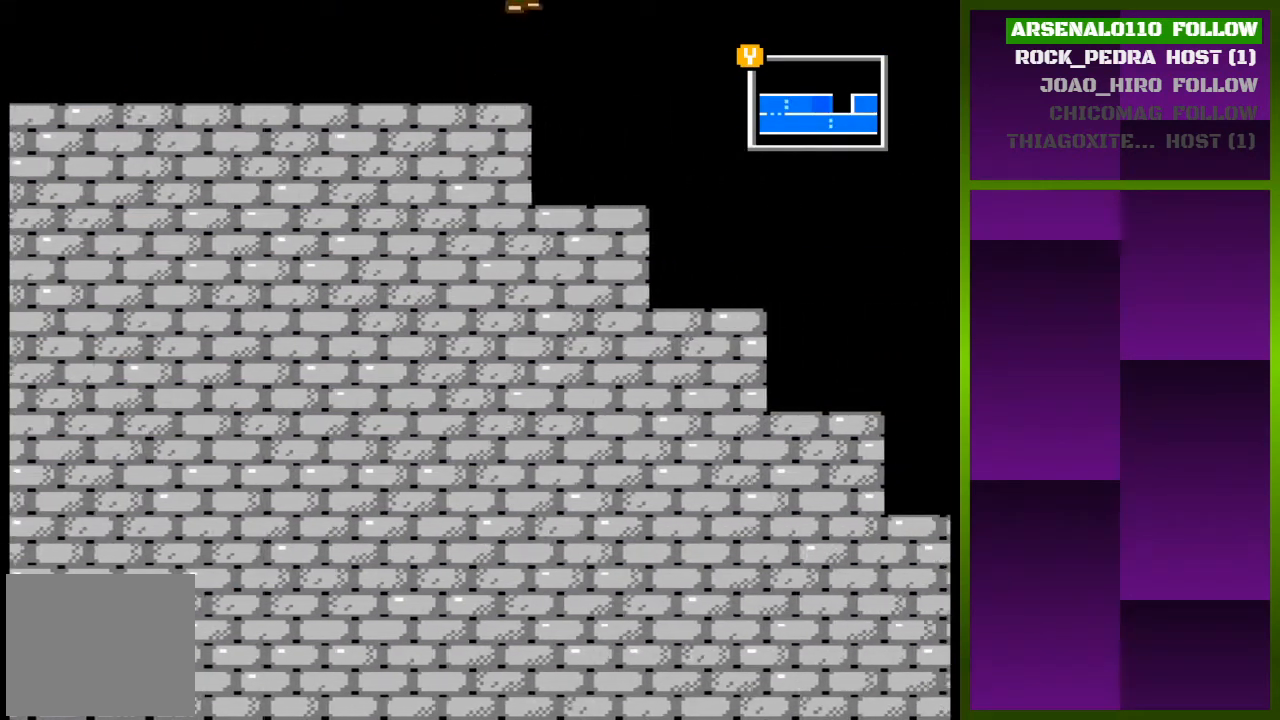
{"buttons": ["DPAD_RIGHT"], "events": []}
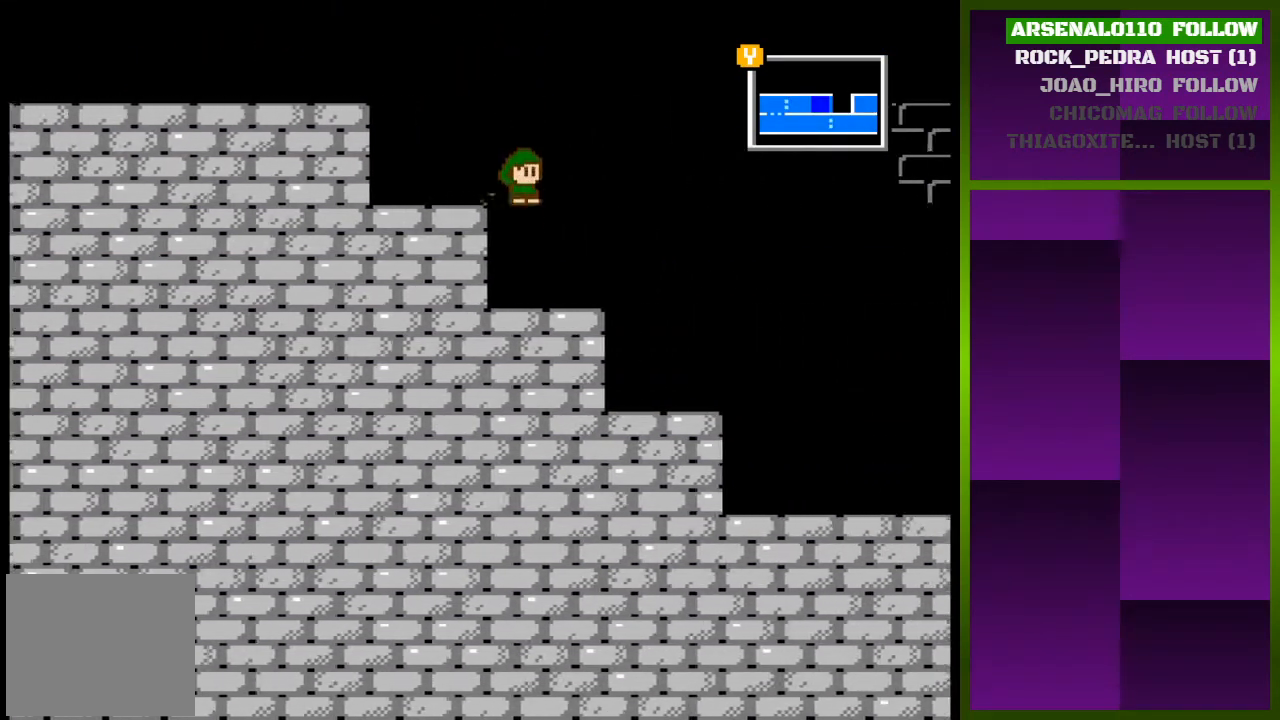
{"buttons": ["DPAD_RIGHT"], "events": []}
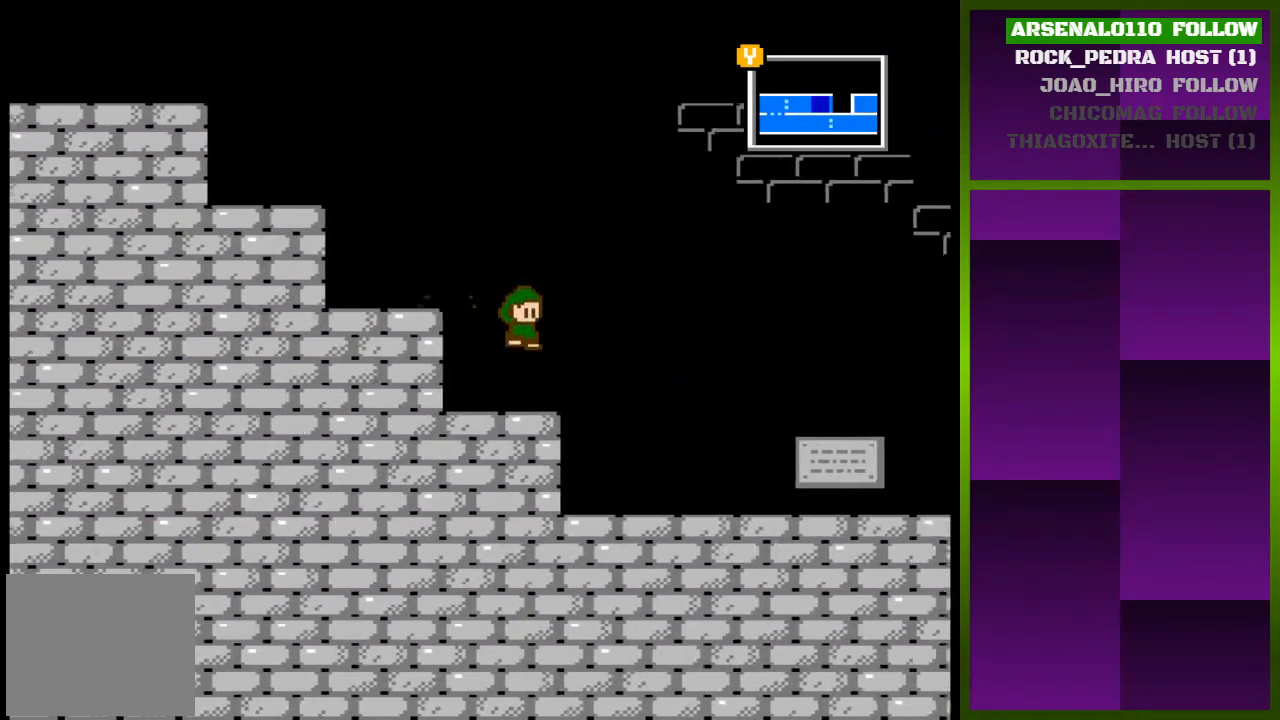
{"buttons": ["DPAD_RIGHT"], "events": []}
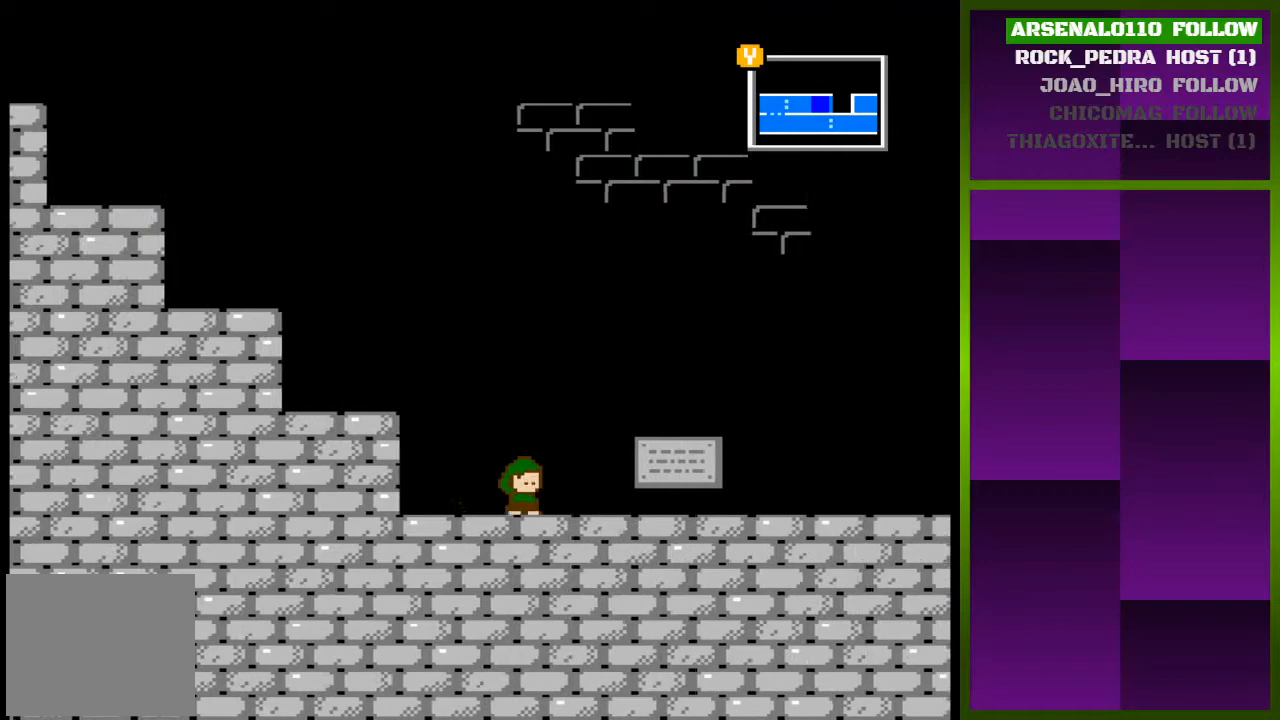
{"buttons": [], "events": [[333, "SQUARE", "down"], [367, "DPAD_RIGHT", "up"], [467, "SQUARE", "up"]]}
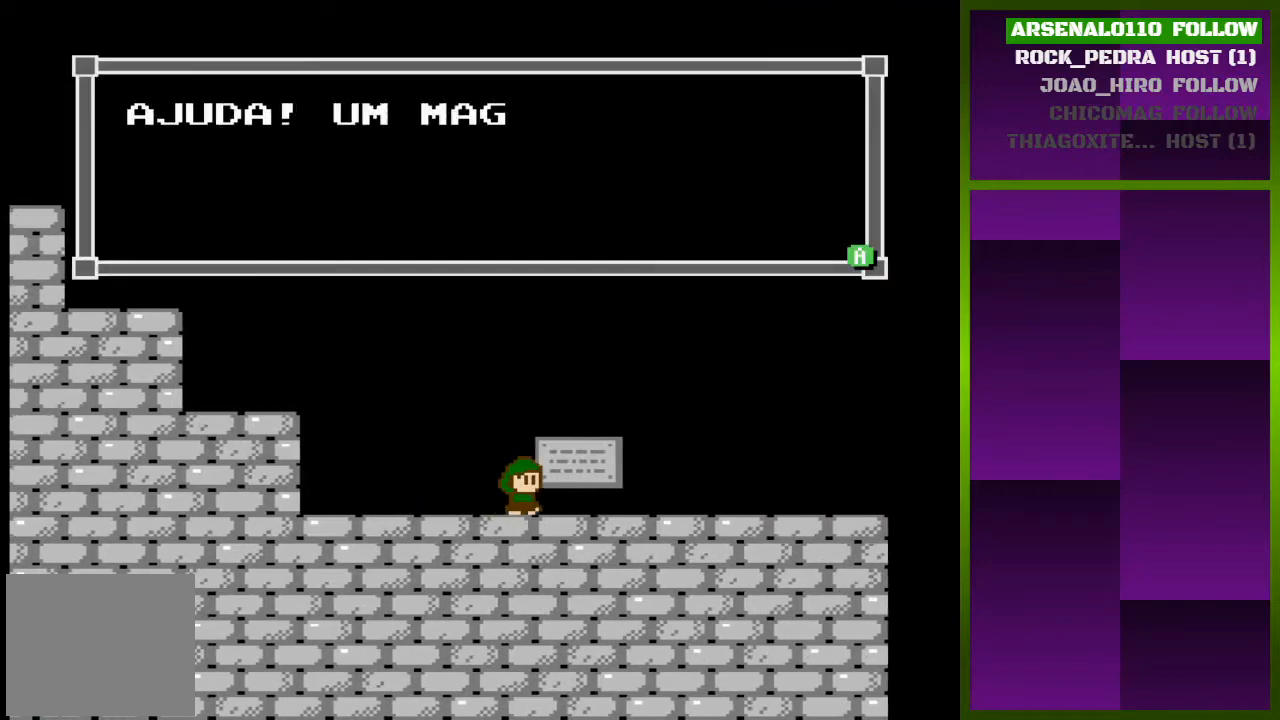
{"buttons": [], "events": []}
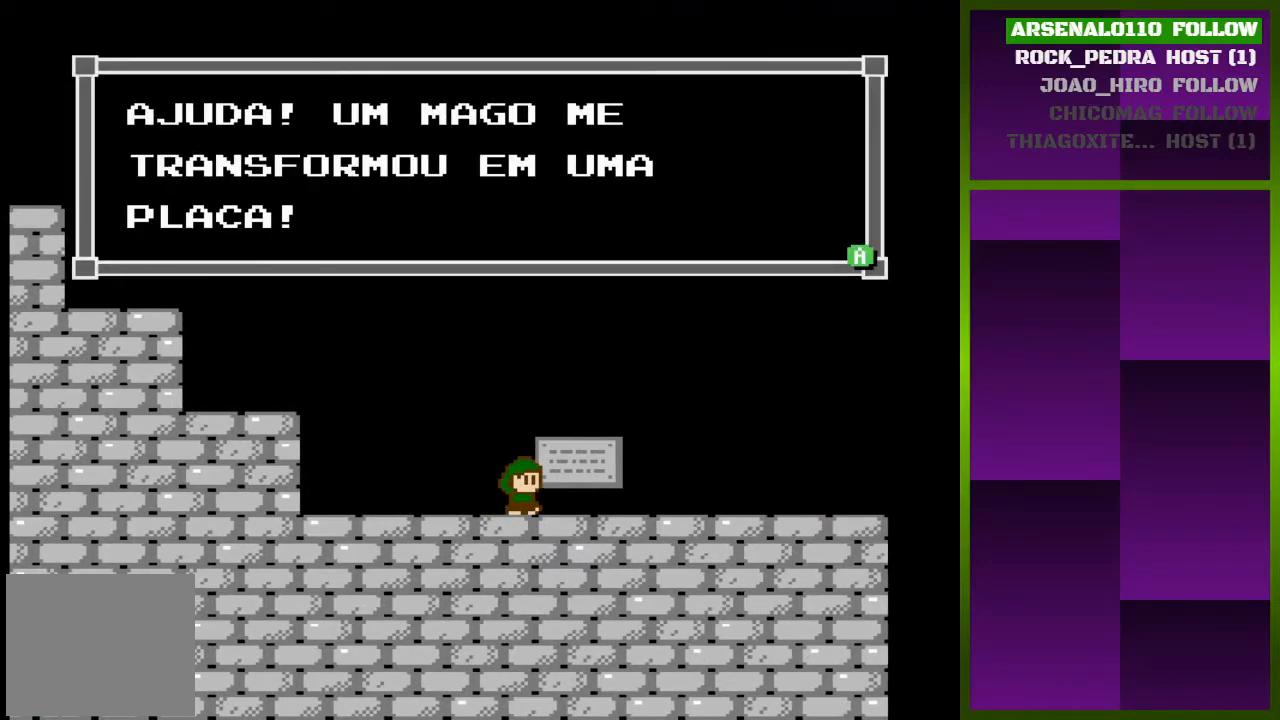
{"buttons": [], "events": []}
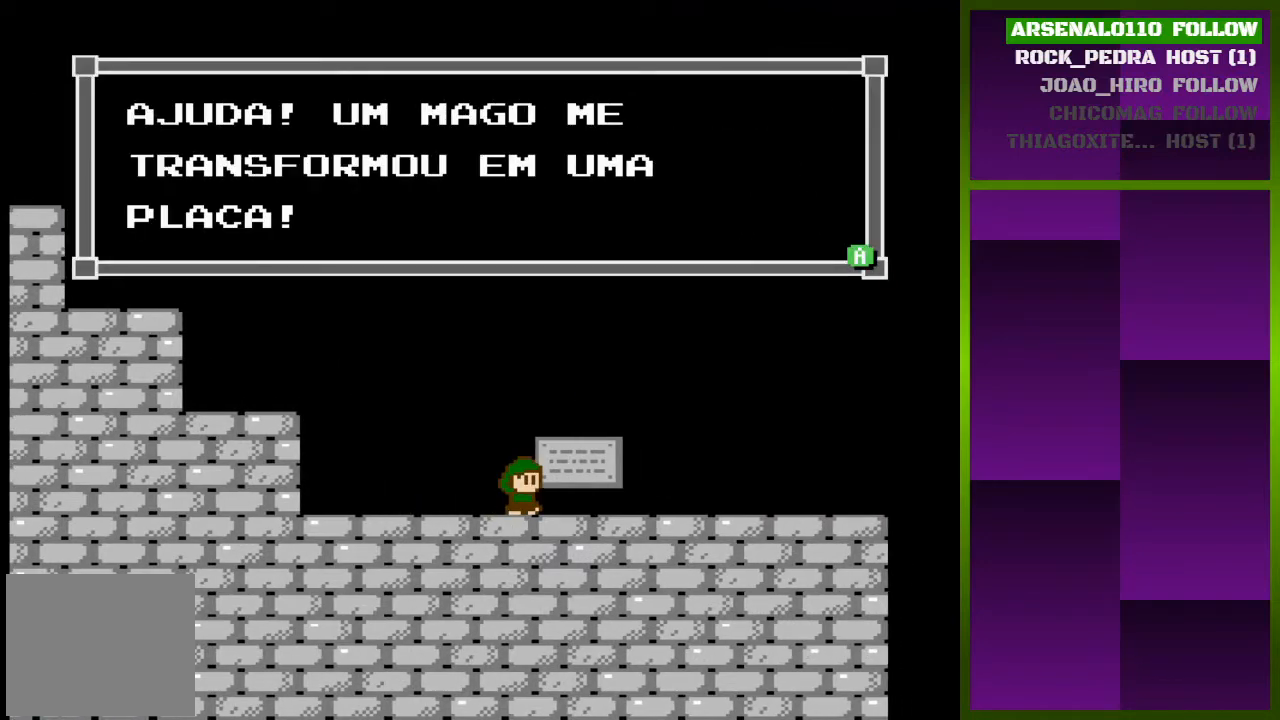
{"buttons": [], "events": []}
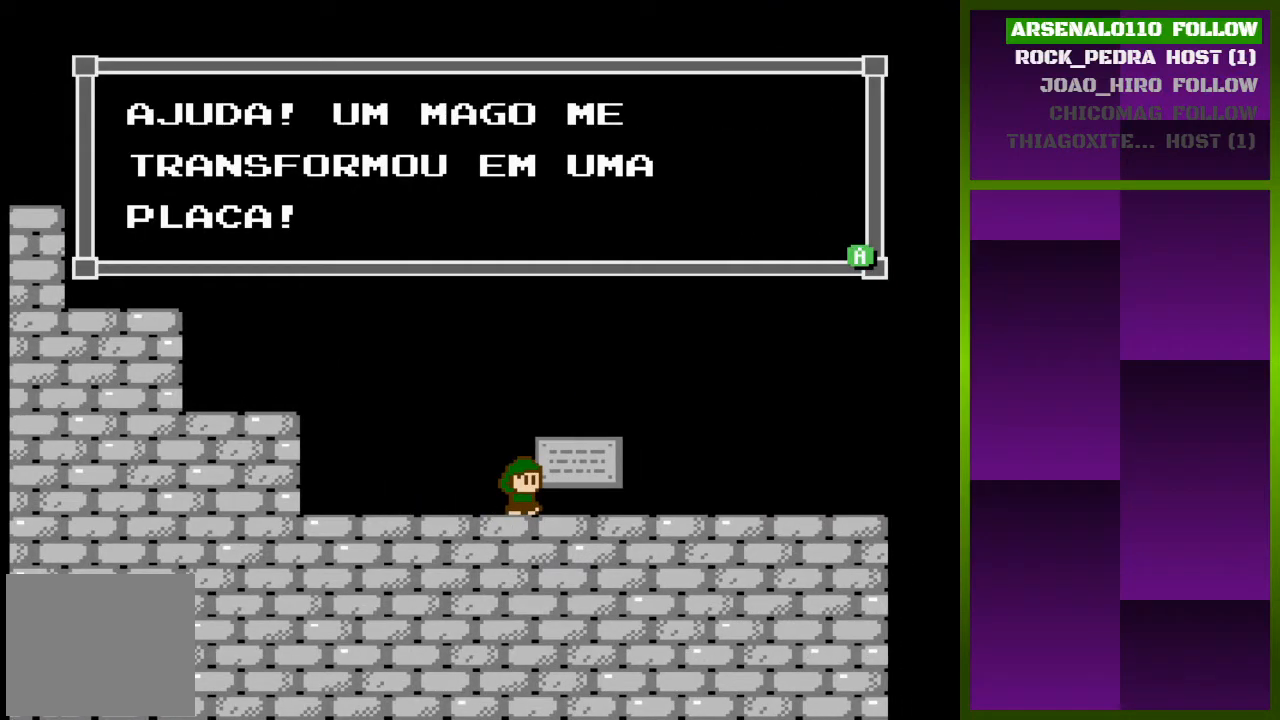
{"buttons": ["DPAD_RIGHT"], "events": [[233, "SQUARE", "down"], [333, "DPAD_RIGHT", "down"], [367, "SQUARE", "up"]]}
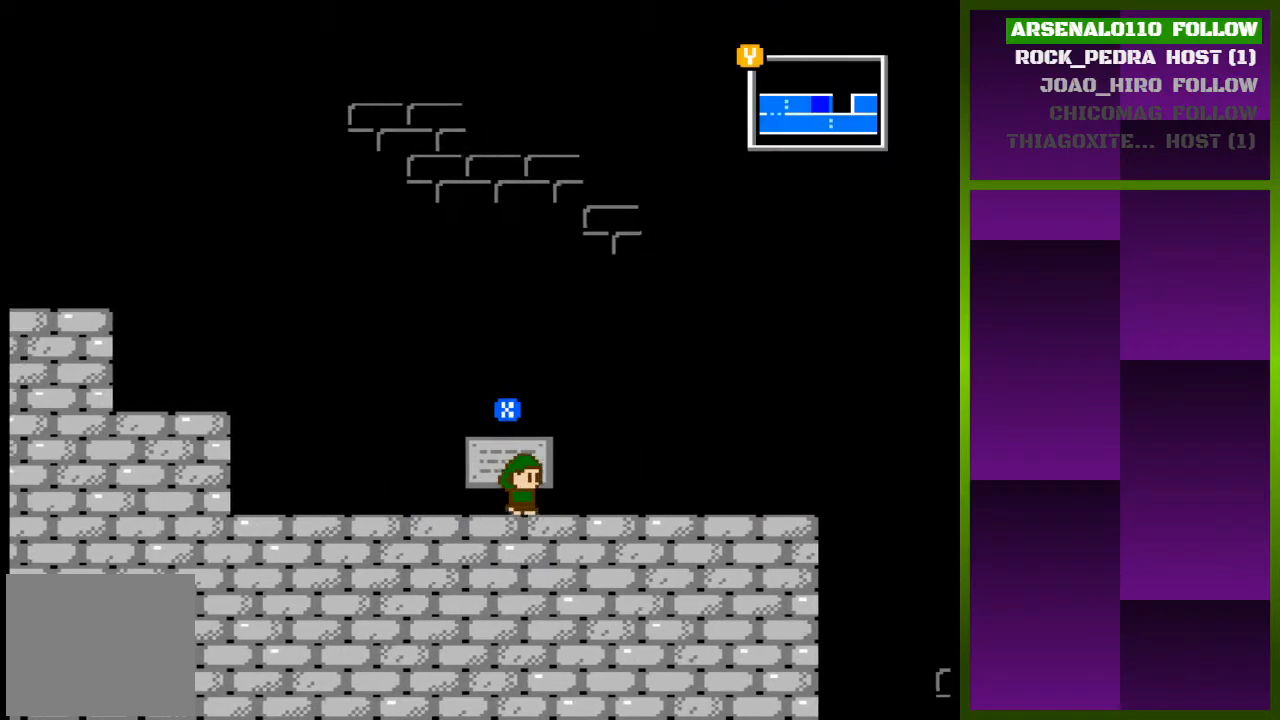
{"buttons": ["DPAD_RIGHT"], "events": []}
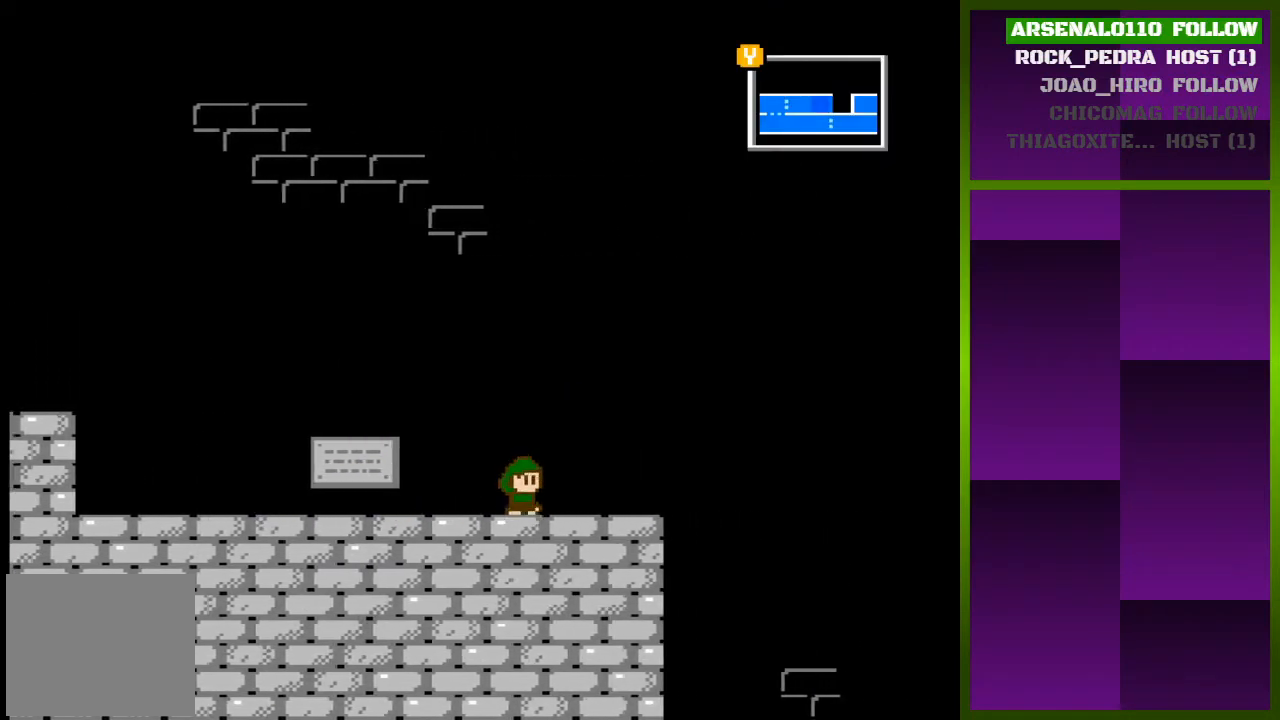
{"buttons": ["DPAD_RIGHT"], "events": []}
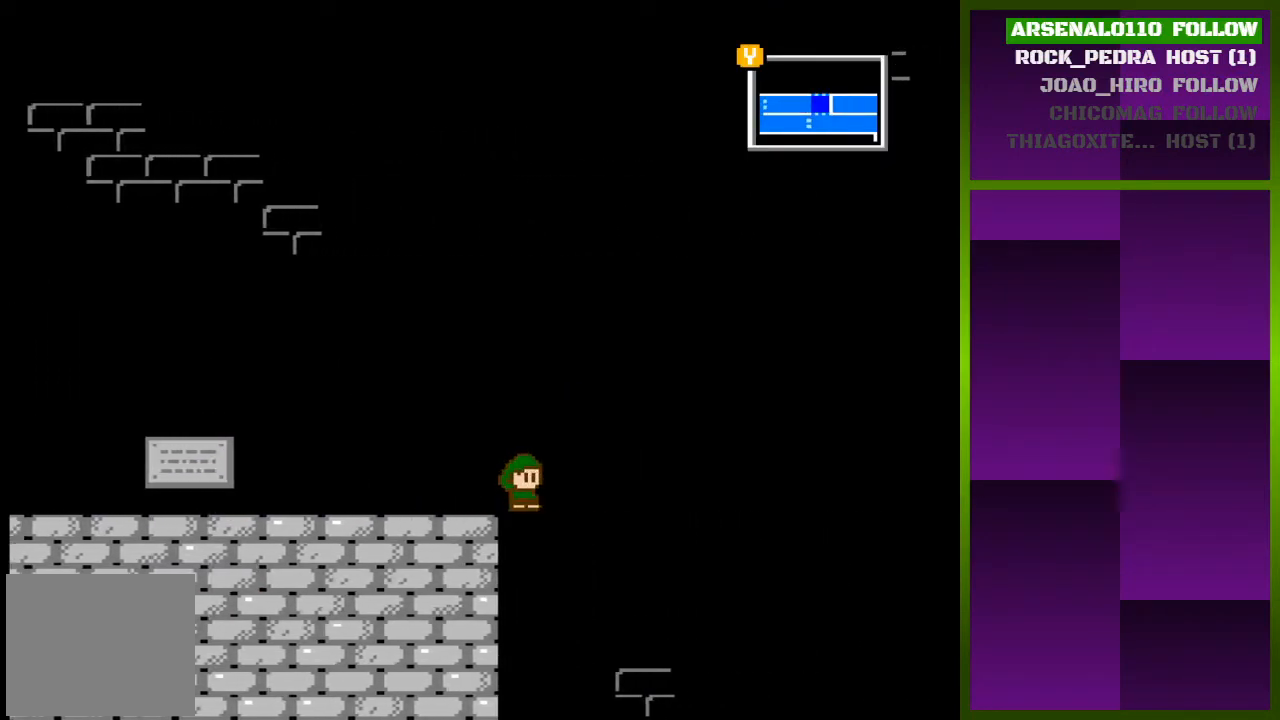
{"buttons": ["CROSS", "DPAD_RIGHT"], "events": [[33, "CROSS", "down"]]}
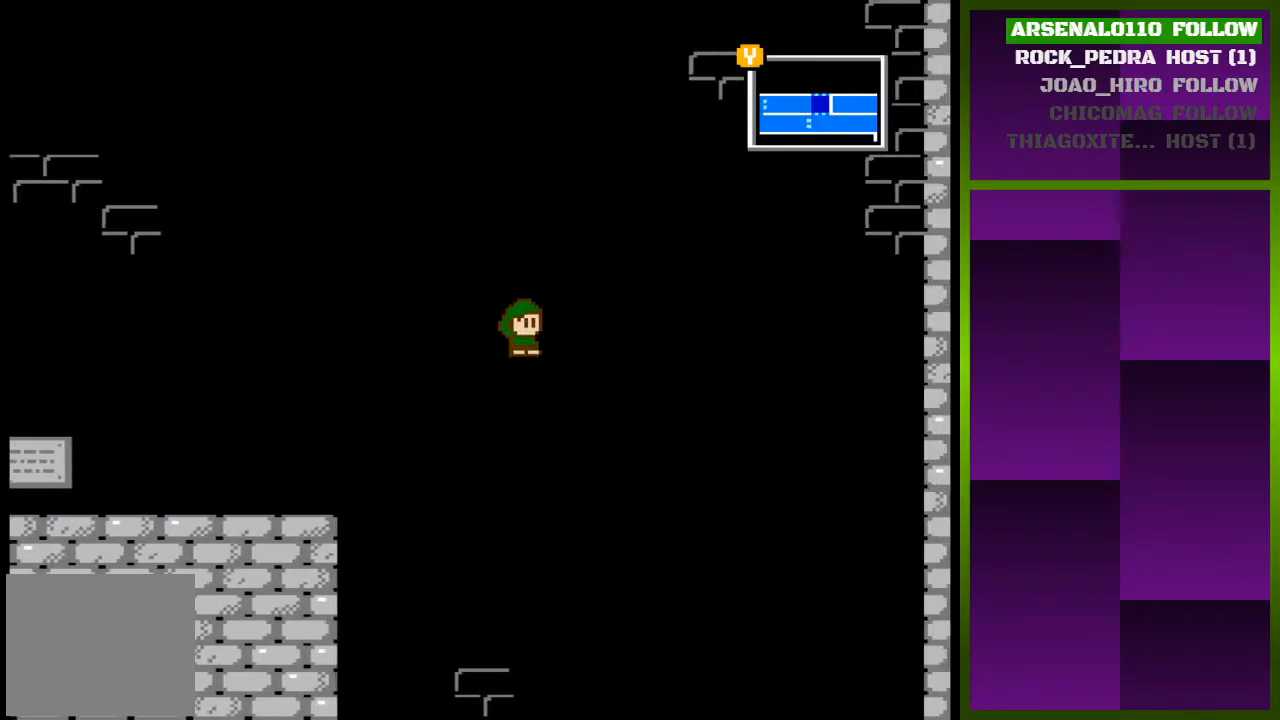
{"buttons": ["CROSS", "DPAD_RIGHT"], "events": [[267, "CROSS", "up"], [367, "CROSS", "down"]]}
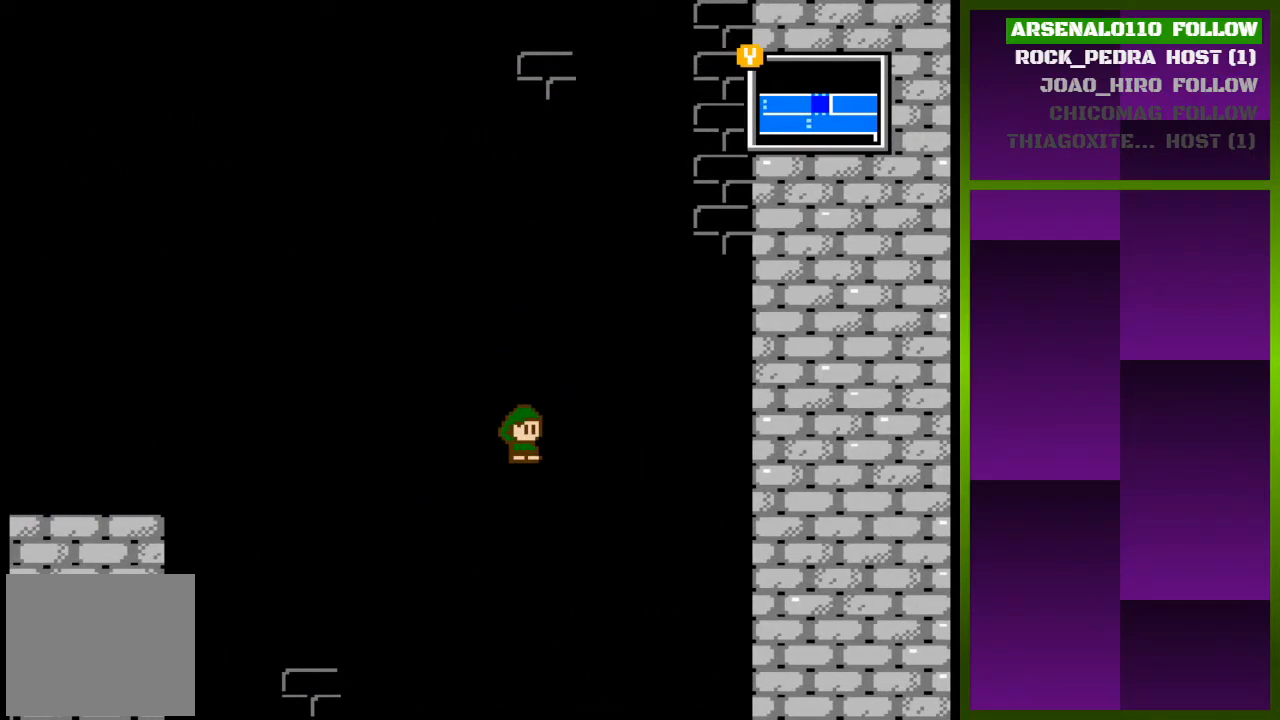
{"buttons": ["CROSS", "DPAD_RIGHT"], "events": []}
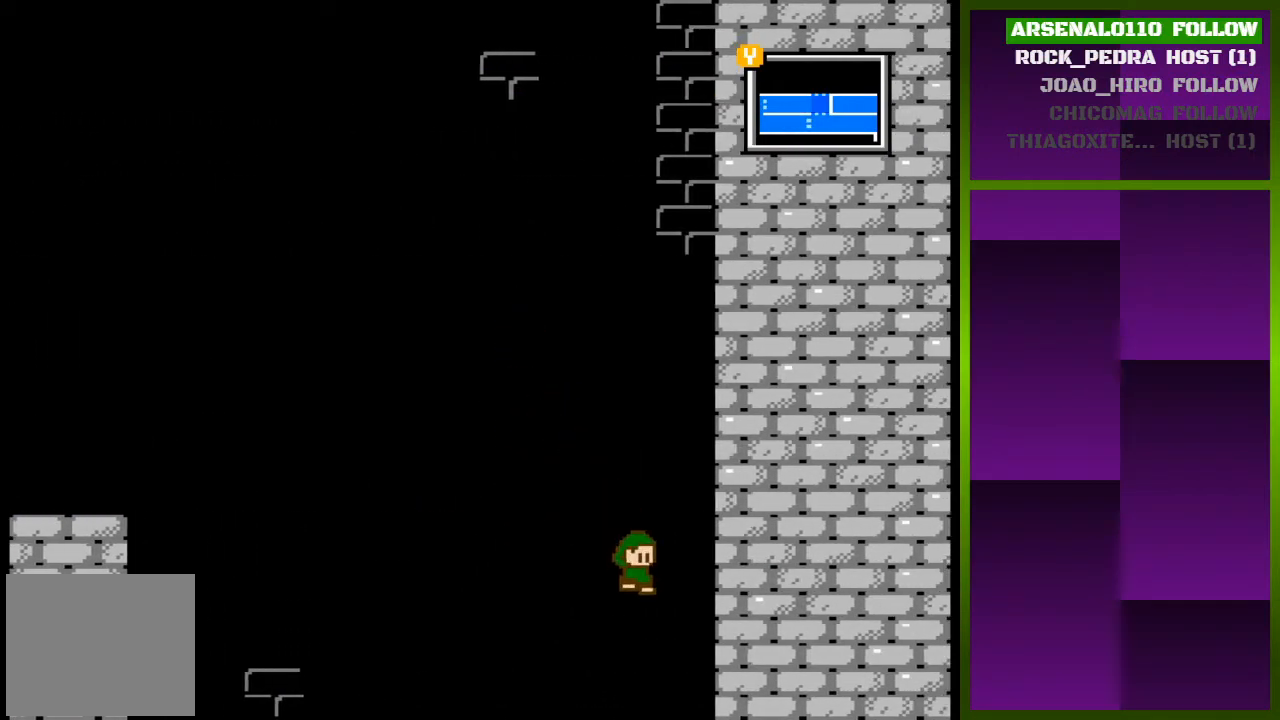
{"buttons": ["DPAD_RIGHT"], "events": [[100, "CROSS", "up"], [233, "CROSS", "down"], [433, "CROSS", "up"]]}
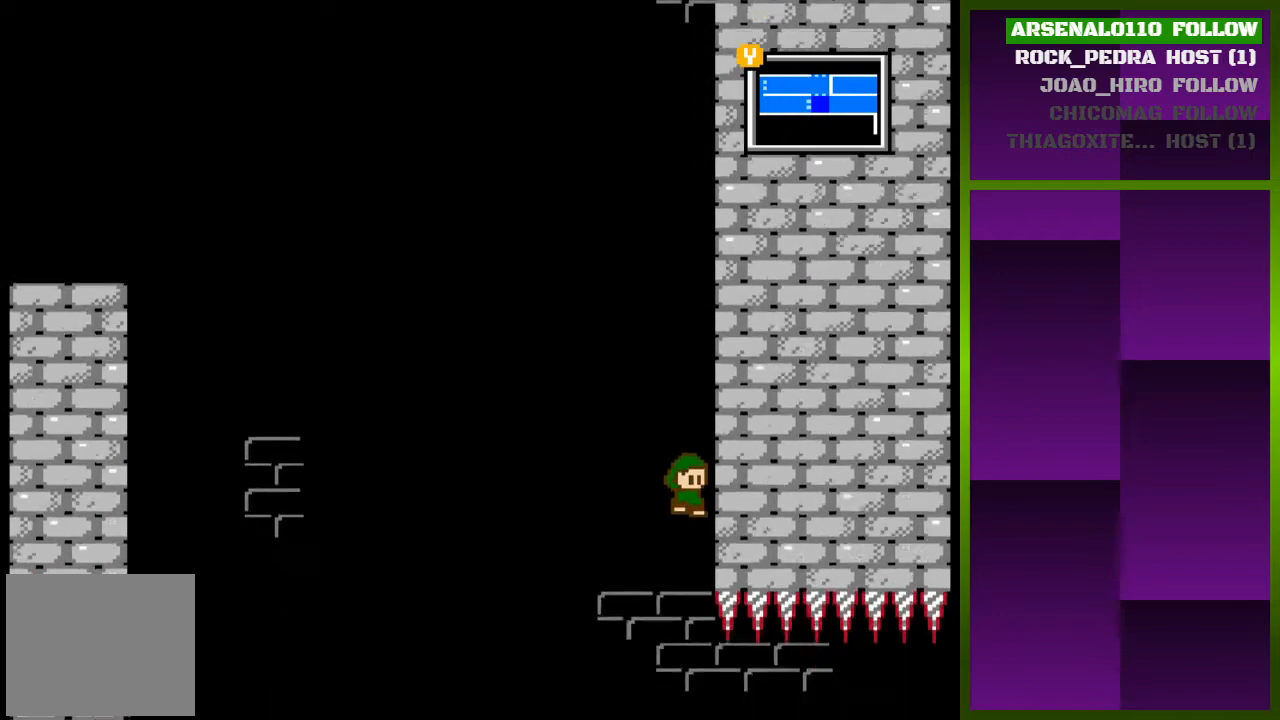
{"buttons": ["DPAD_RIGHT"], "events": []}
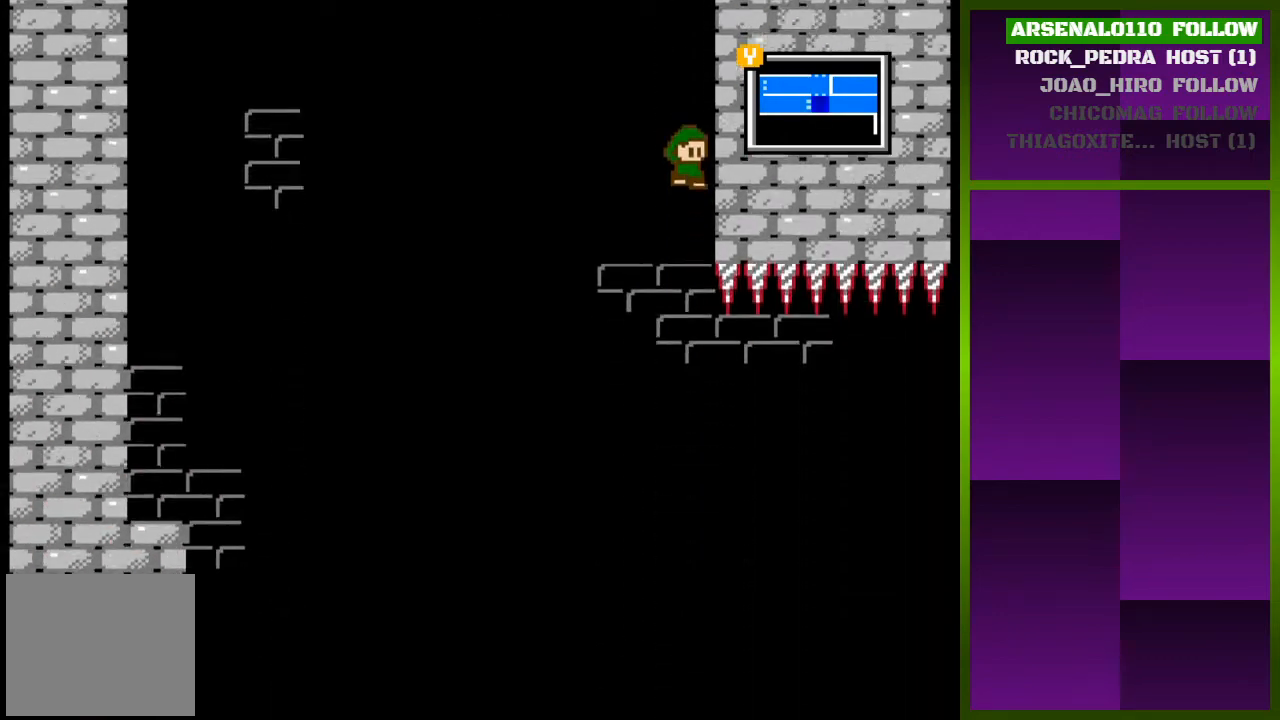
{"buttons": ["CROSS", "DPAD_RIGHT"], "events": [[300, "CROSS", "down"]]}
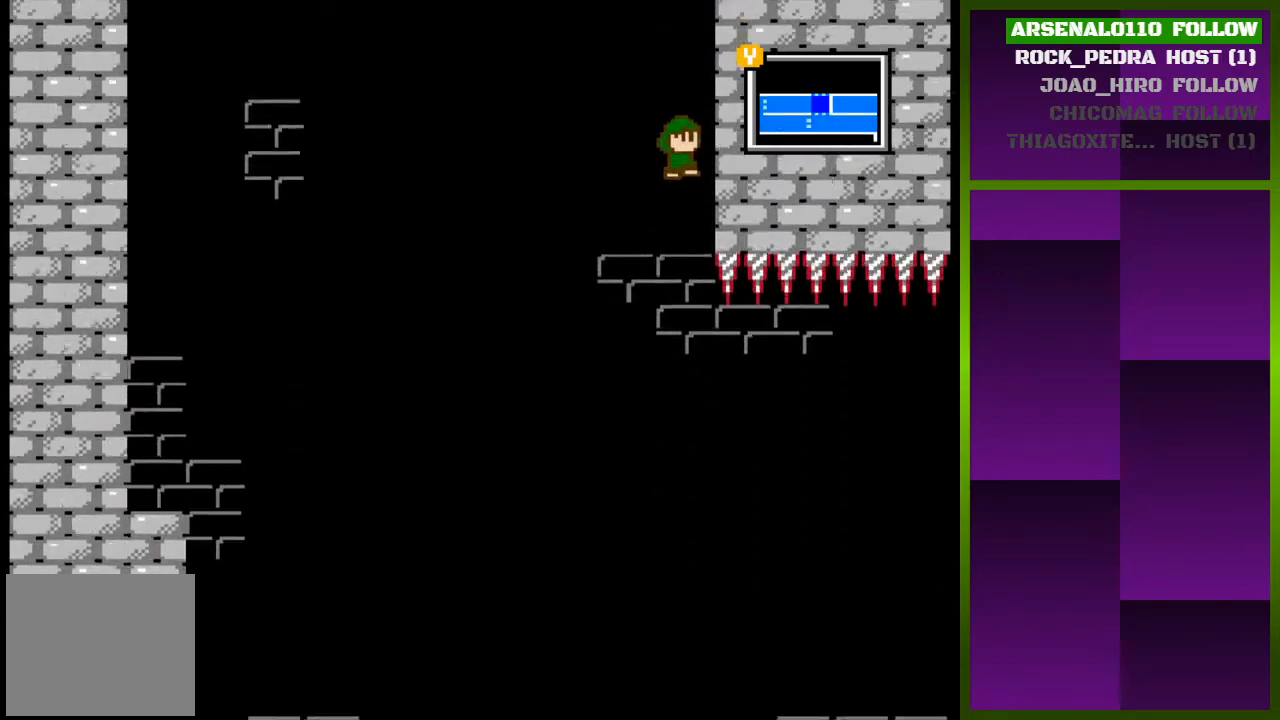
{"buttons": ["CROSS", "DPAD_RIGHT"], "events": []}
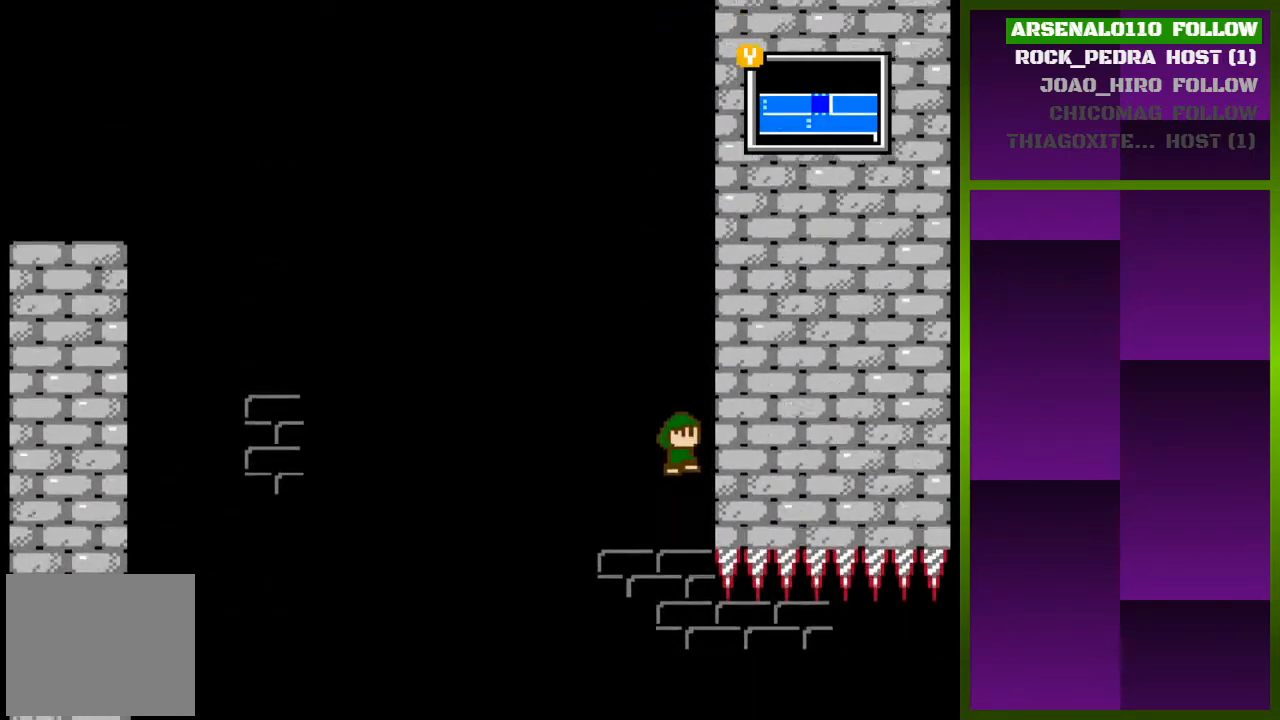
{"buttons": ["DPAD_RIGHT"], "events": [[500, "CROSS", "up"]]}
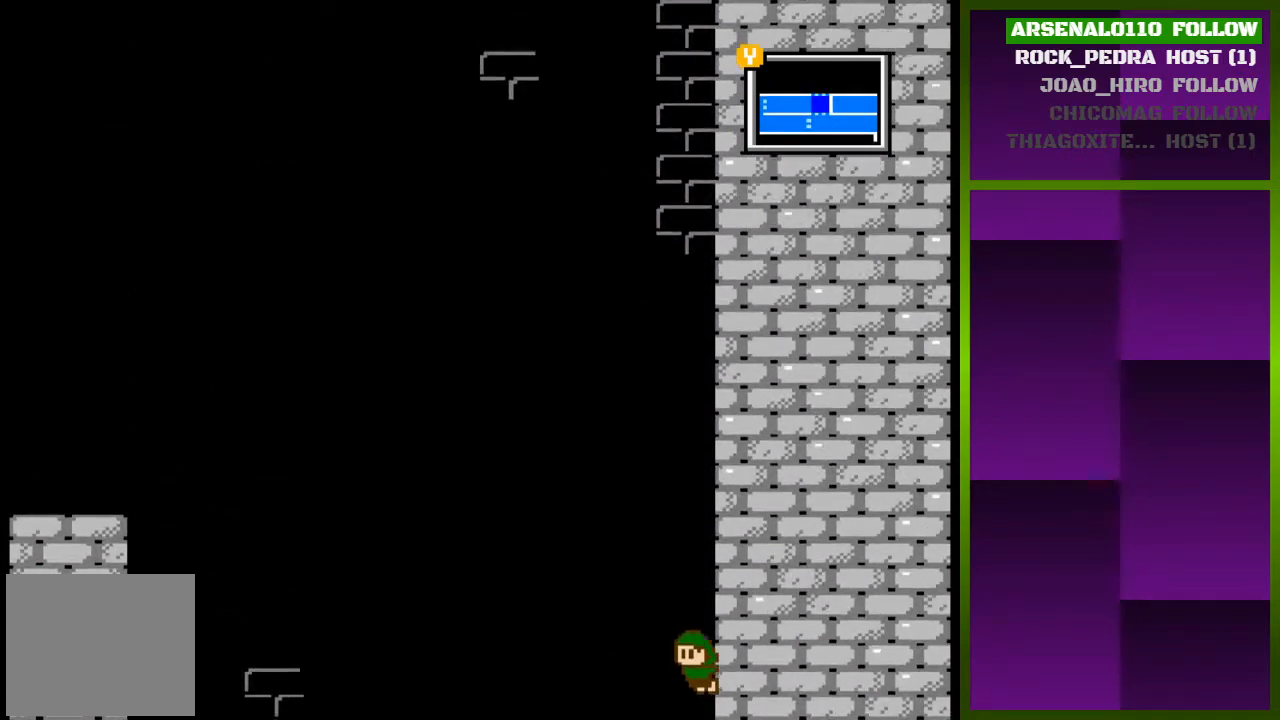
{"buttons": ["CROSS", "DPAD_RIGHT"], "events": [[100, "CROSS", "down"], [300, "CROSS", "up"], [333, "CROSS", "down"]]}
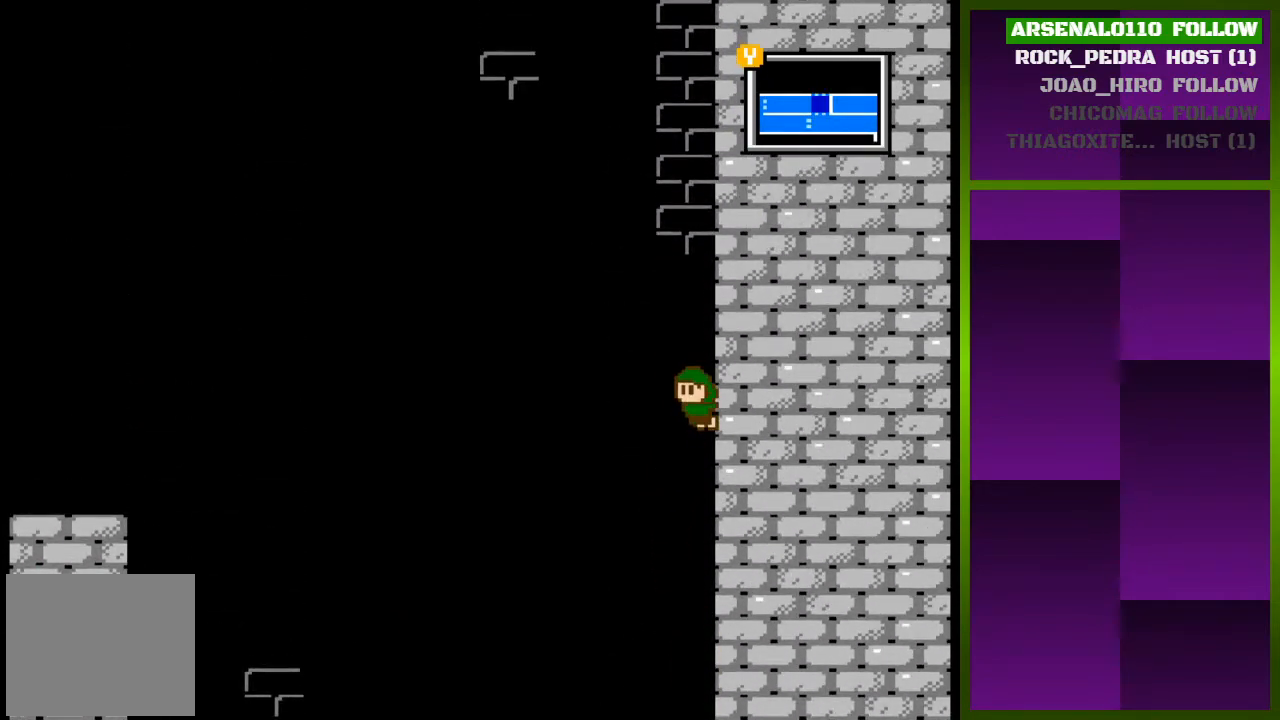
{"buttons": ["DPAD_RIGHT"], "events": [[33, "CROSS", "up"], [100, "CROSS", "down"], [233, "CROSS", "up"], [300, "CROSS", "down"], [467, "CROSS", "up"]]}
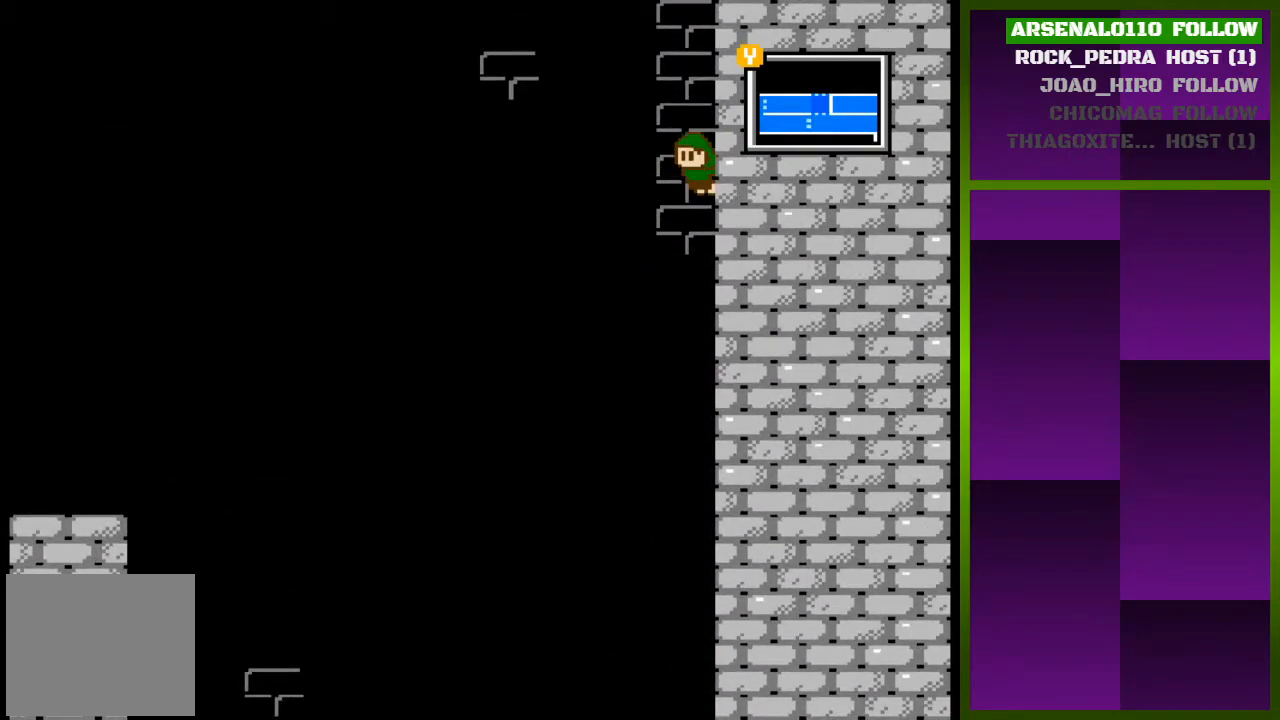
{"buttons": ["CROSS", "DPAD_RIGHT"], "events": [[33, "CROSS", "down"], [167, "CROSS", "up"], [267, "CROSS", "down"]]}
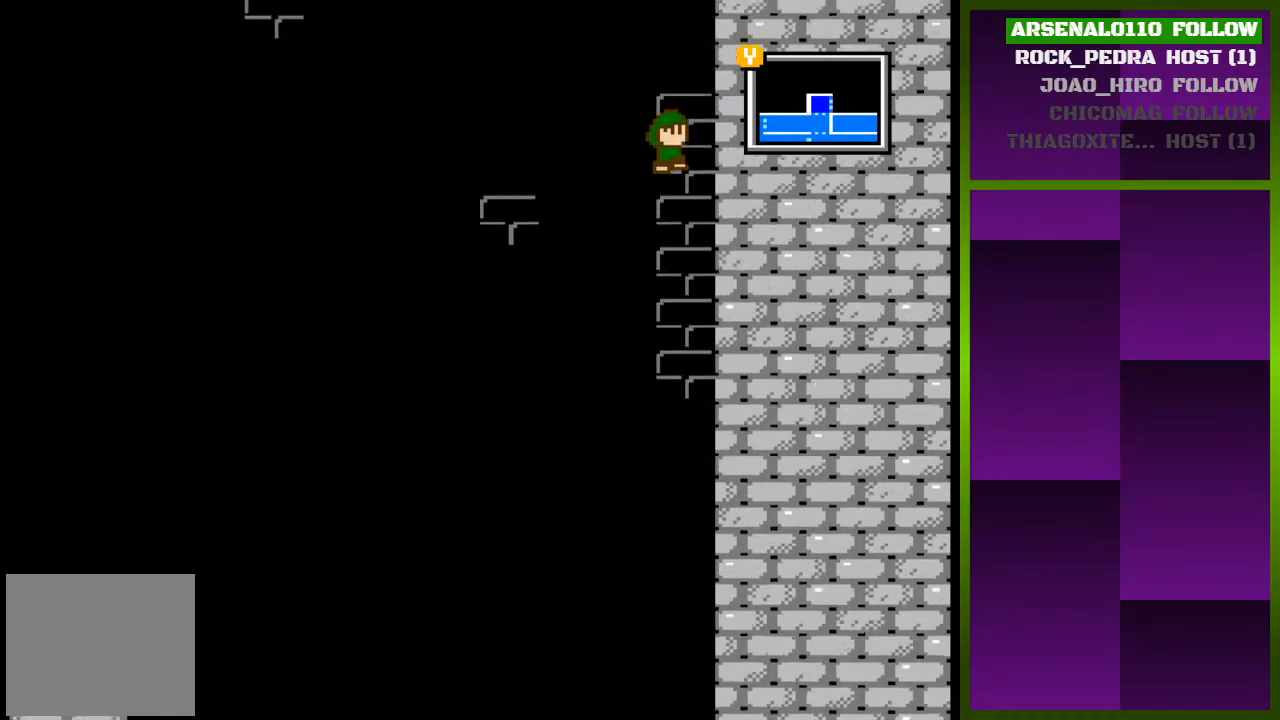
{"buttons": ["CROSS", "DPAD_RIGHT"], "events": []}
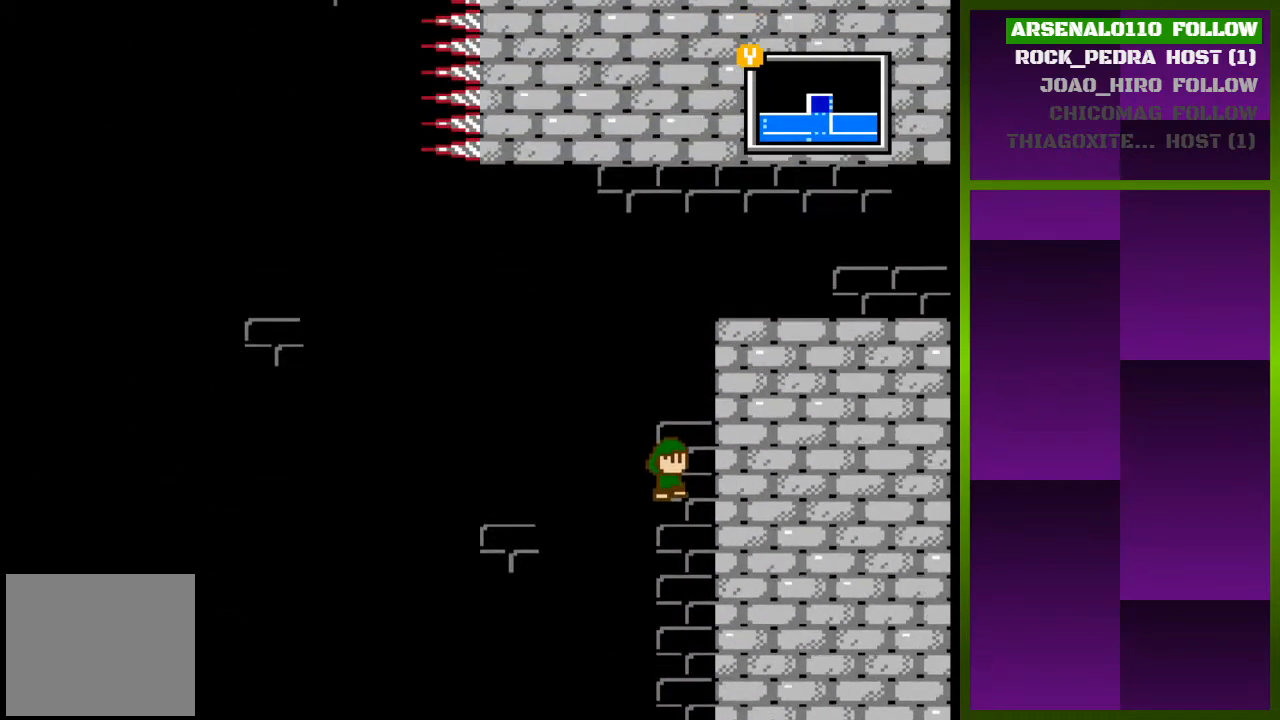
{"buttons": ["DPAD_RIGHT"], "events": [[500, "CROSS", "up"]]}
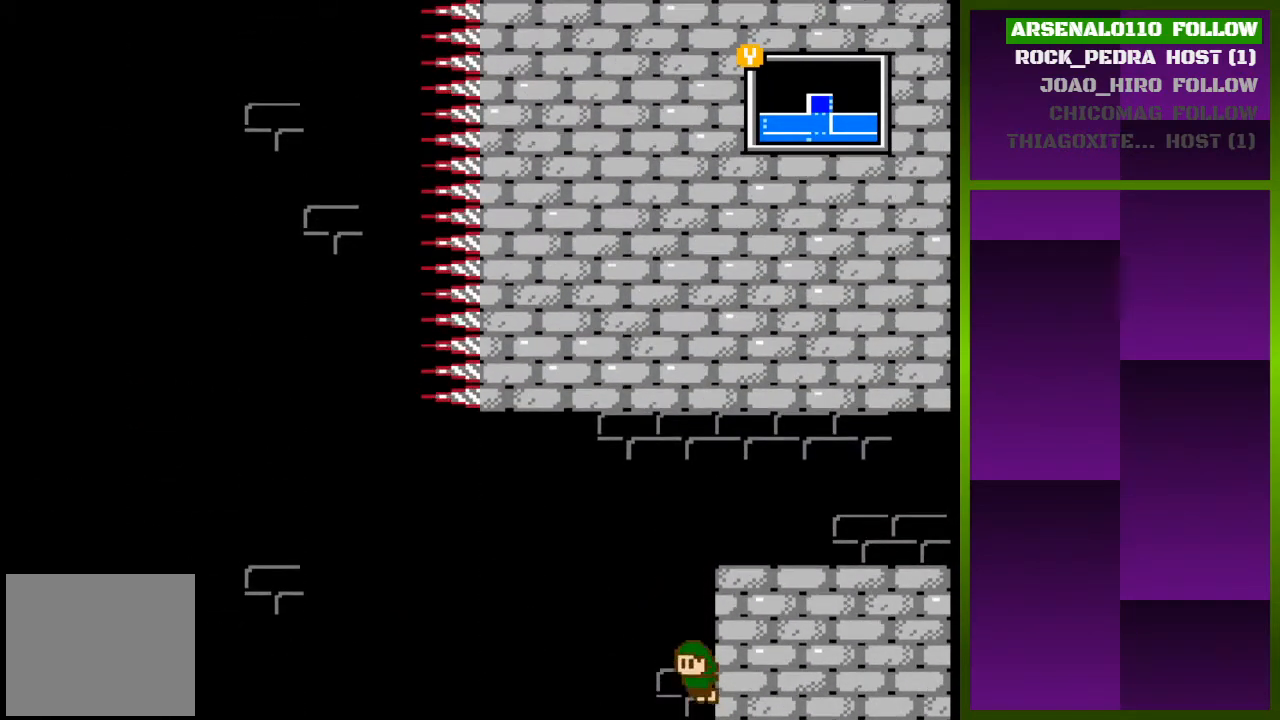
{"buttons": ["CROSS", "DPAD_RIGHT"], "events": [[167, "CROSS", "down"], [300, "CROSS", "up"], [400, "CROSS", "down"]]}
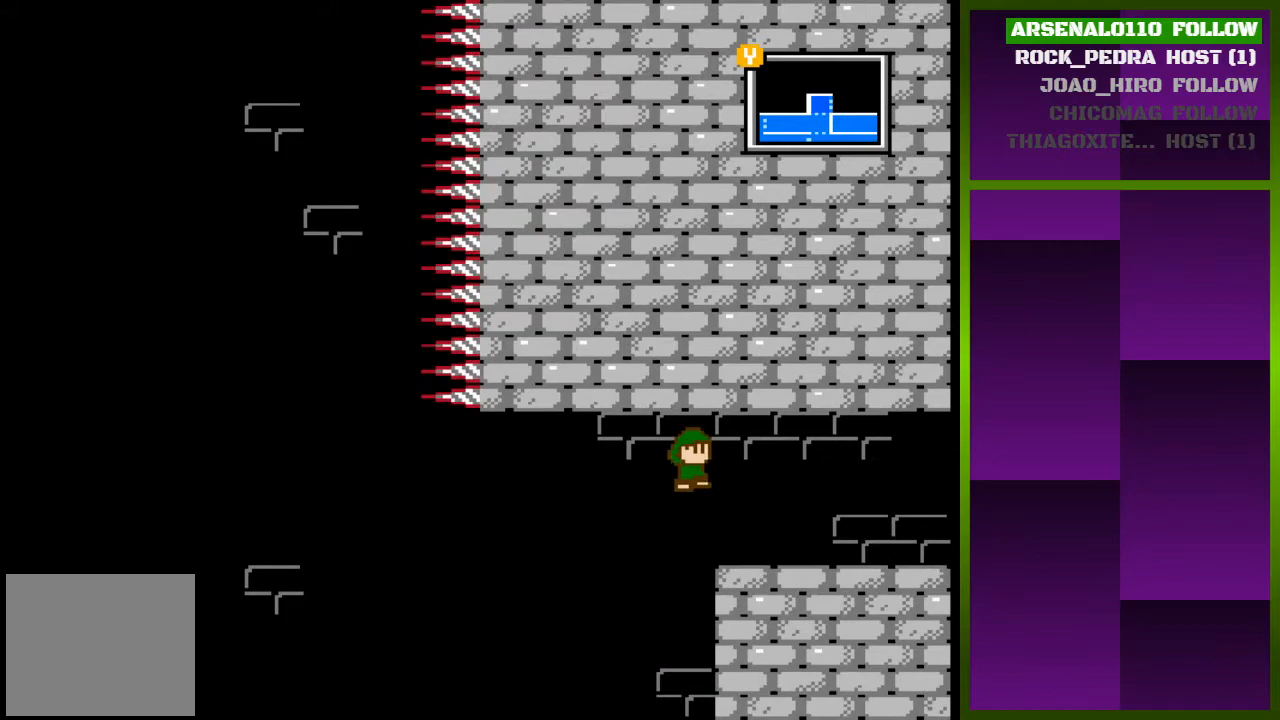
{"buttons": ["DPAD_RIGHT"], "events": [[67, "CROSS", "up"]]}
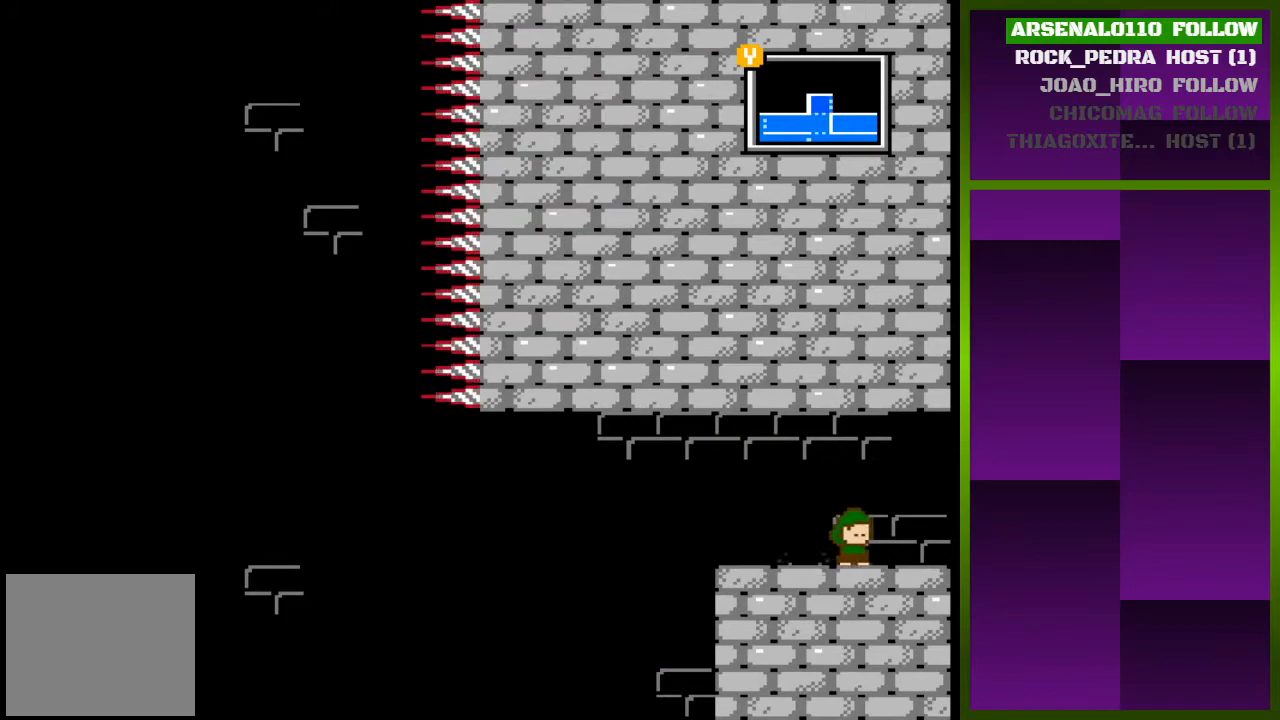
{"buttons": ["DPAD_RIGHT"], "events": []}
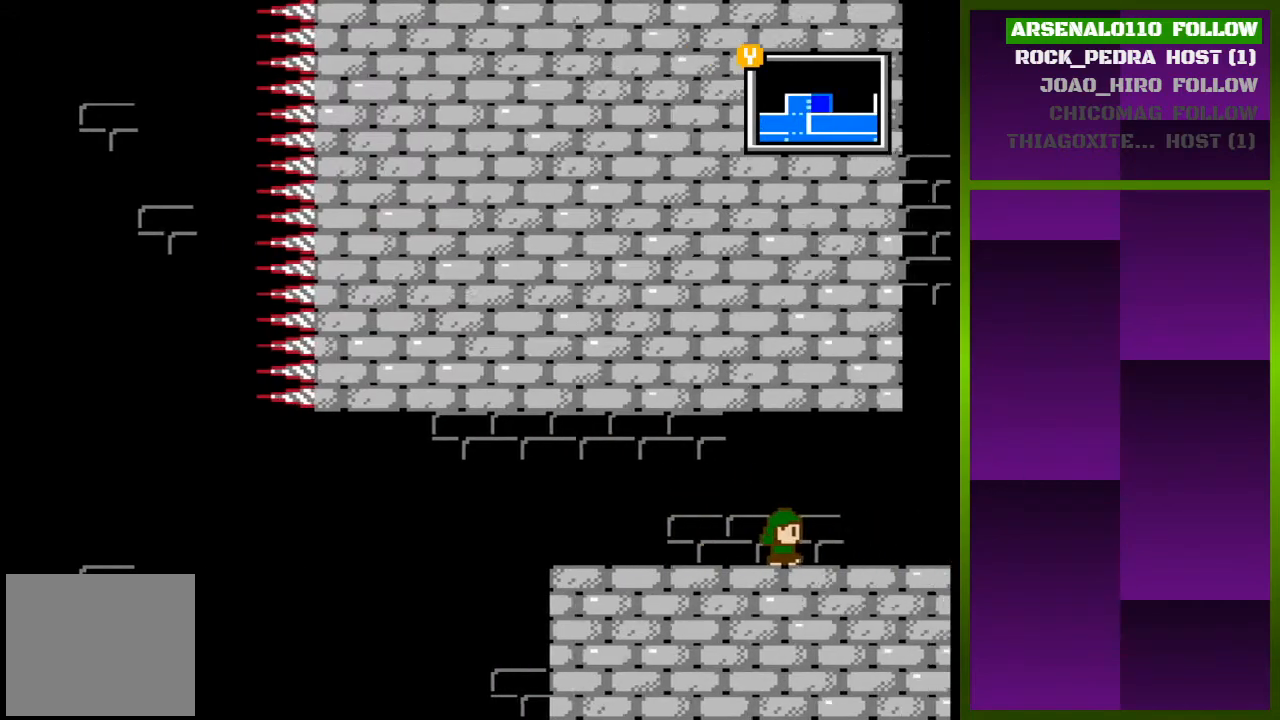
{"buttons": [], "events": [[33, "DPAD_RIGHT", "up"]]}
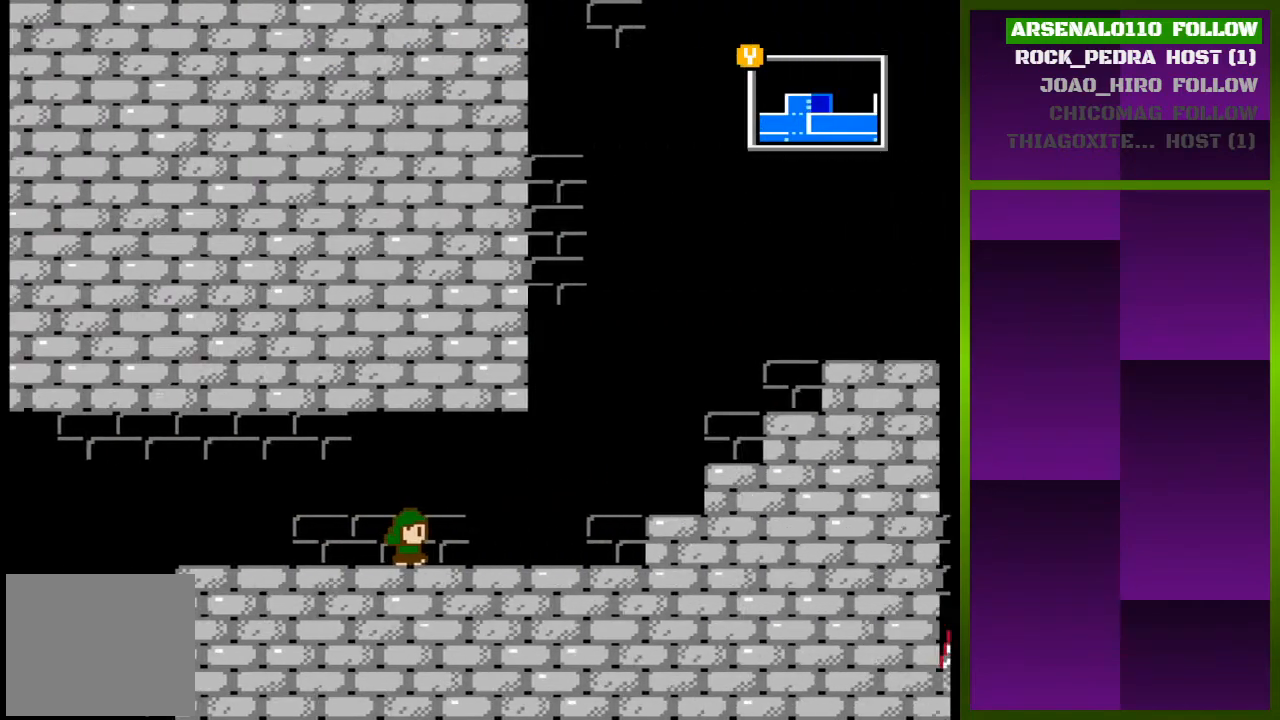
{"buttons": ["DPAD_RIGHT"], "events": [[267, "DPAD_RIGHT", "down"]]}
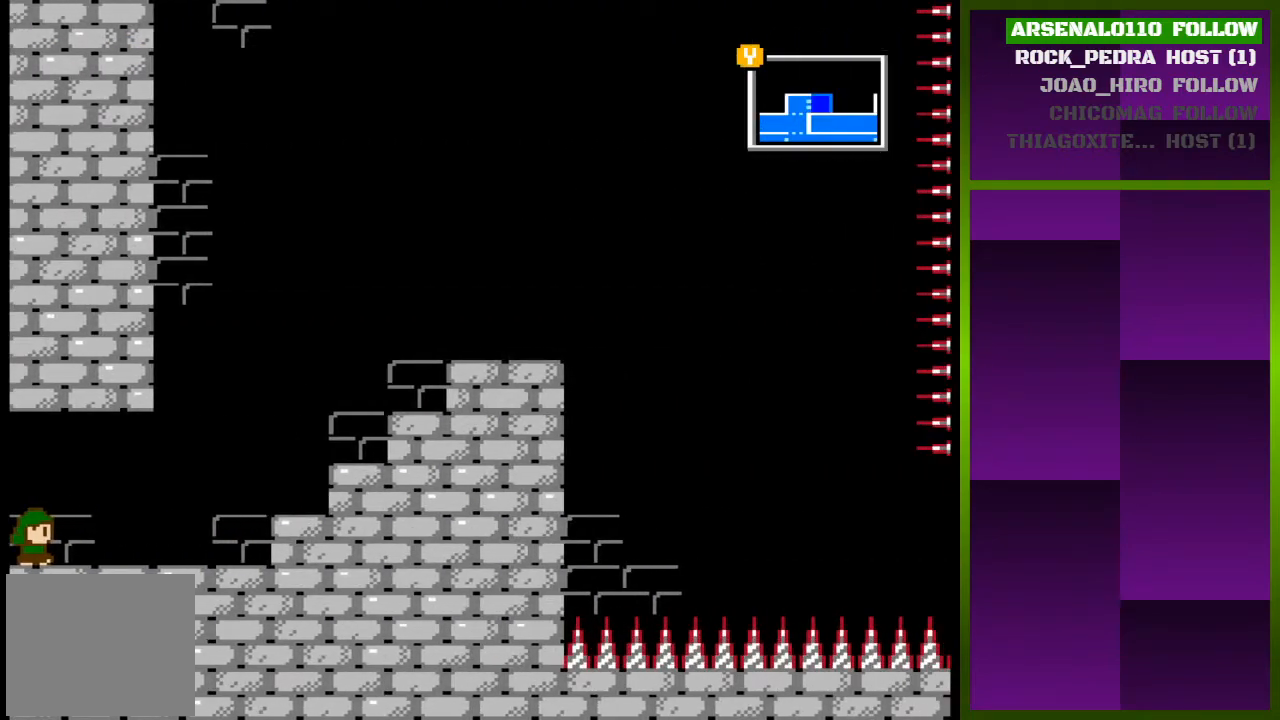
{"buttons": ["DPAD_RIGHT"], "events": []}